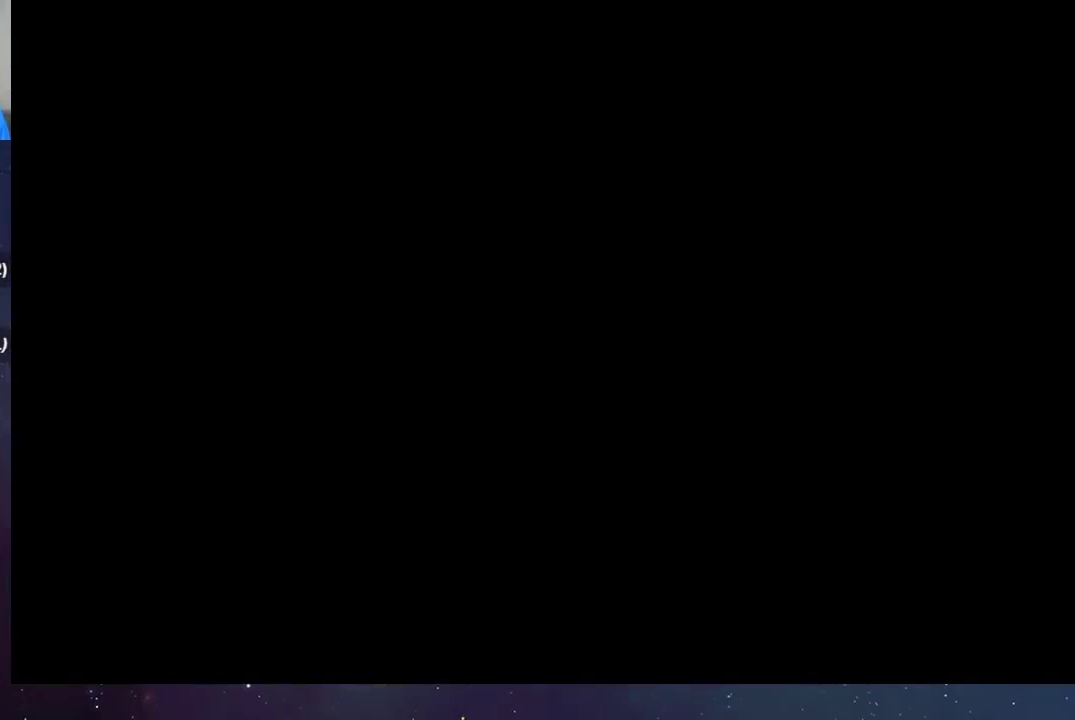
Gameplay with a controller (Nintendo layout); each line is a JSON object with the inputs held at the frame after it. "events" lists button and stick changes between this image and that frame as [ms after this image, input, new state], when the widget could be followed in between. Not read: L3 R1 R3.
{"buttons": [], "left_stick": "center", "events": []}
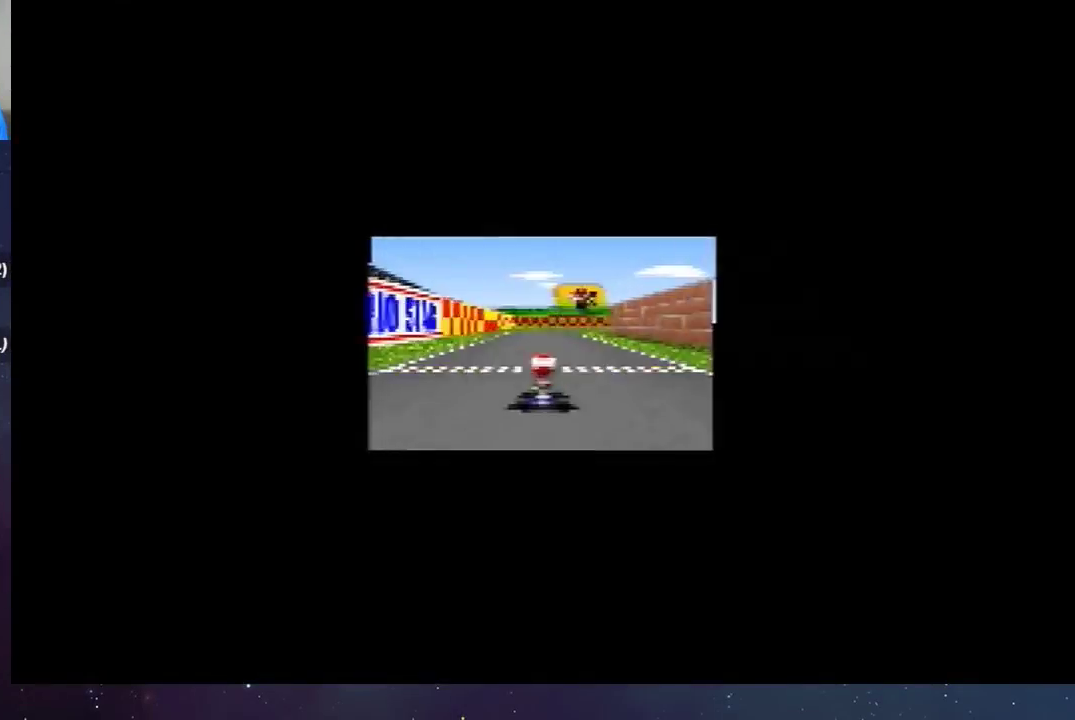
{"buttons": [], "left_stick": "center", "events": []}
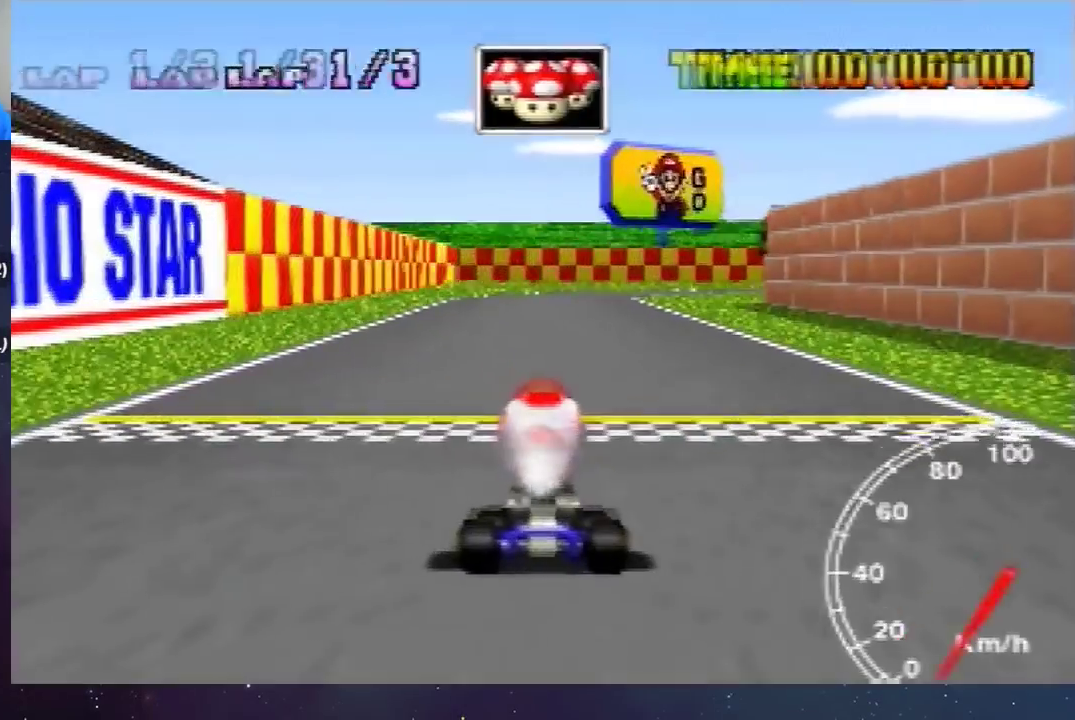
{"buttons": [], "left_stick": "center", "events": []}
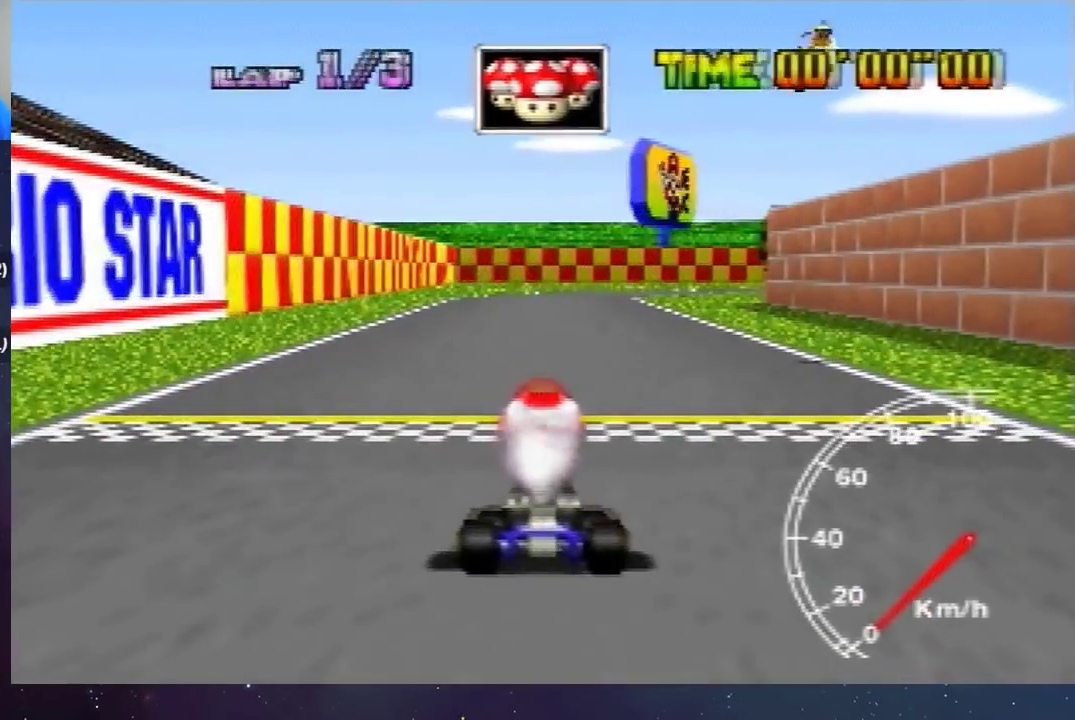
{"buttons": [], "left_stick": "center", "events": []}
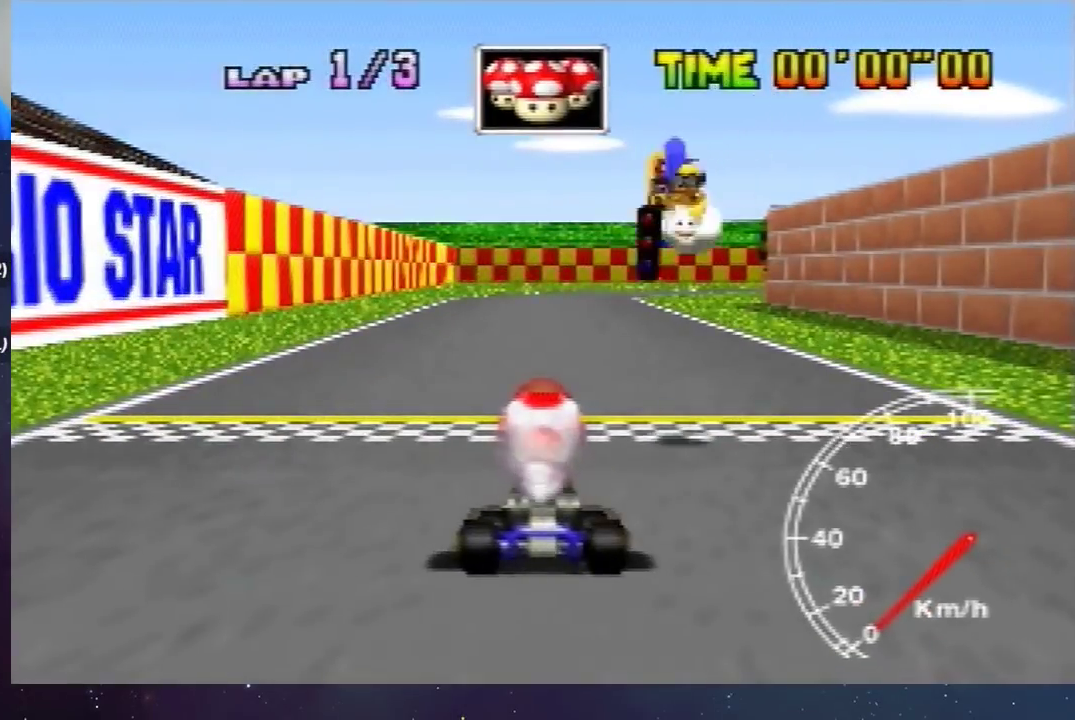
{"buttons": [], "left_stick": "center", "events": []}
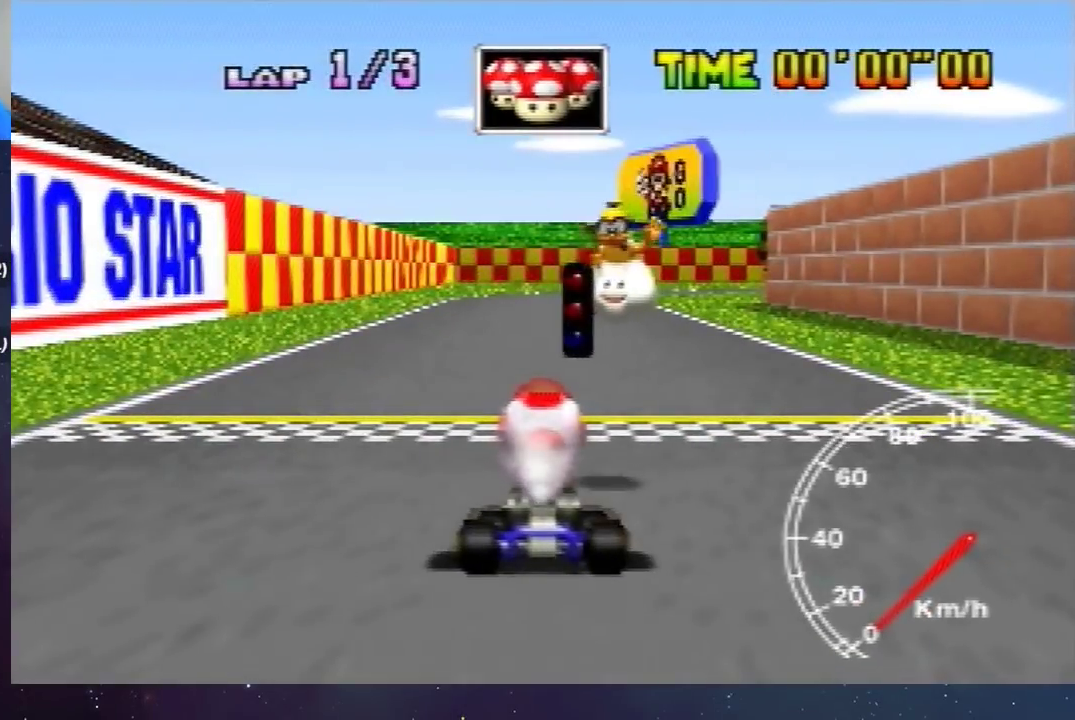
{"buttons": ["A"], "left_stick": "center", "events": [[367, "A", "down"]]}
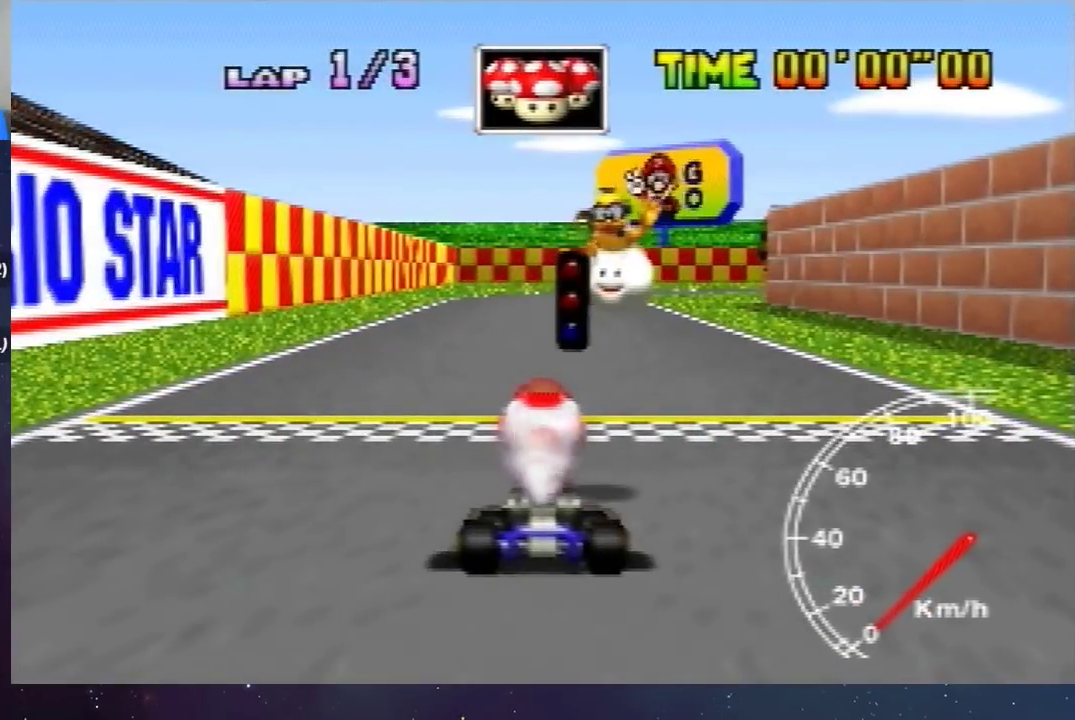
{"buttons": ["A"], "left_stick": "center", "events": []}
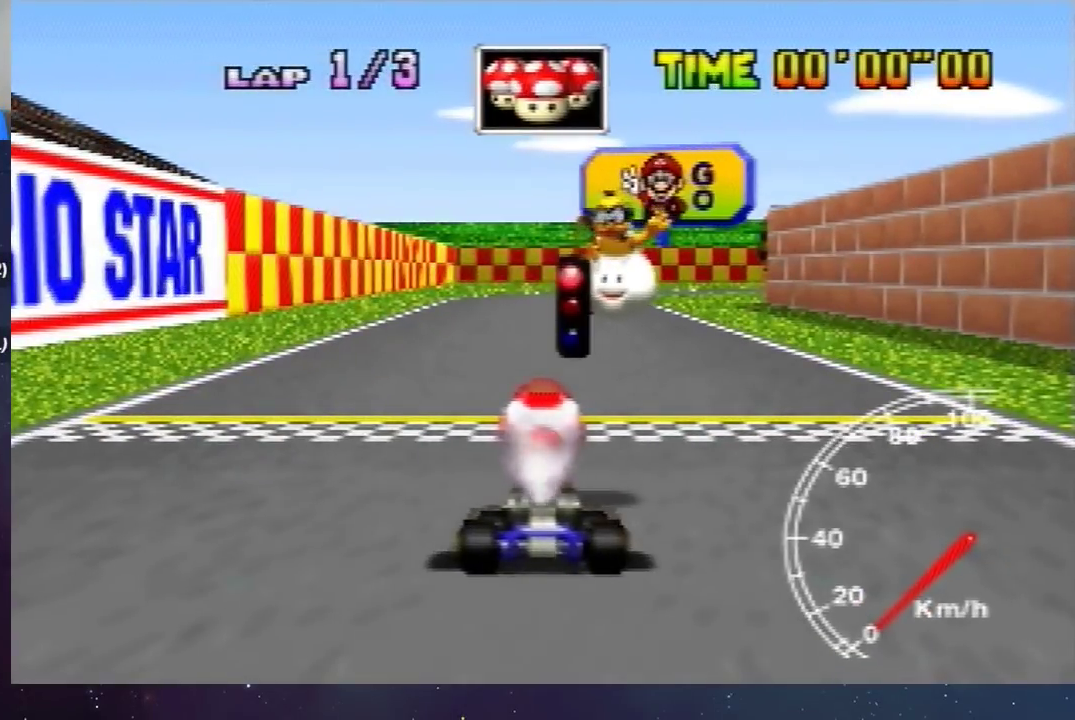
{"buttons": ["A"], "left_stick": "center", "events": []}
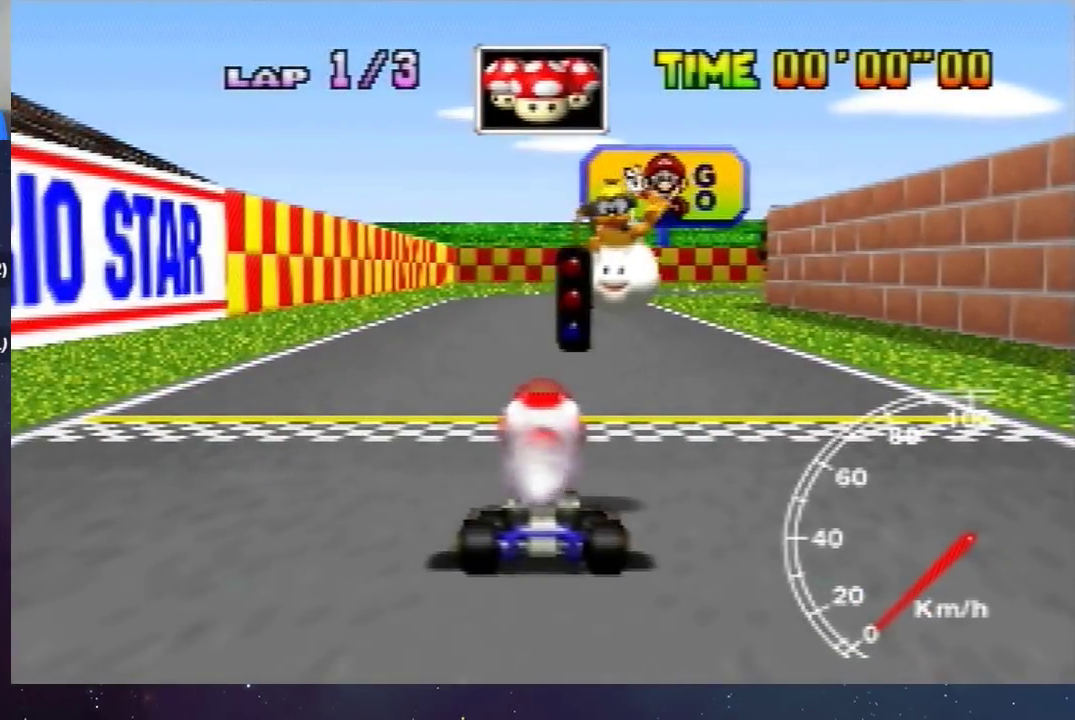
{"buttons": ["A"], "left_stick": "center", "events": []}
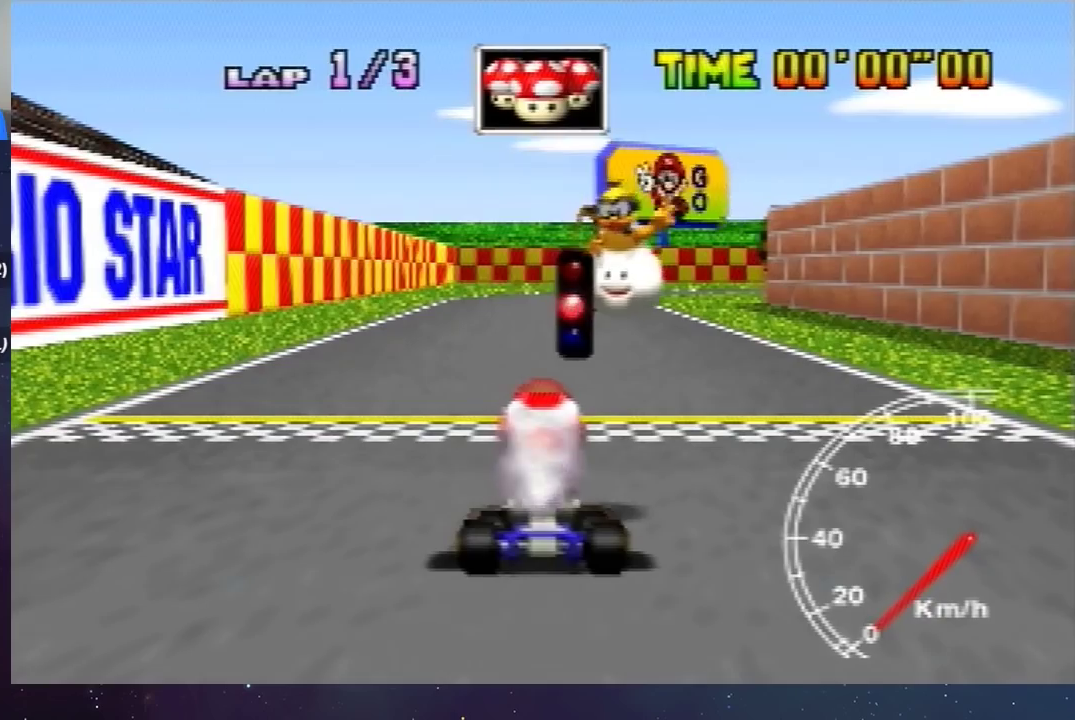
{"buttons": [], "left_stick": "center", "events": [[400, "A", "up"]]}
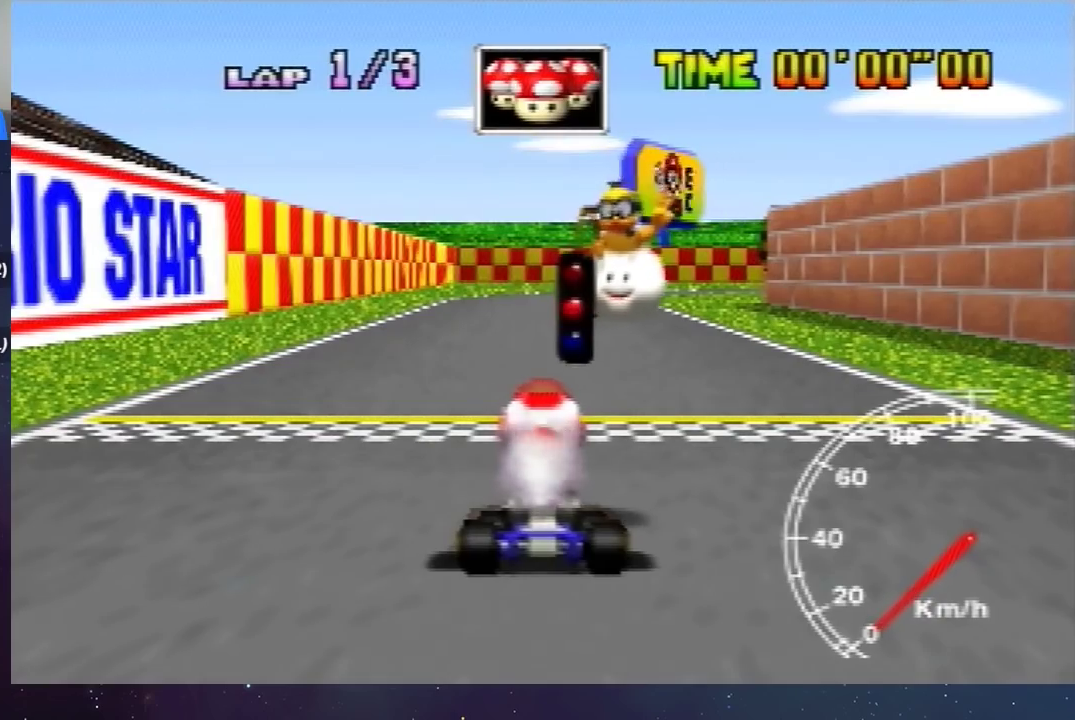
{"buttons": ["A"], "left_stick": "center", "events": [[300, "A", "down"]]}
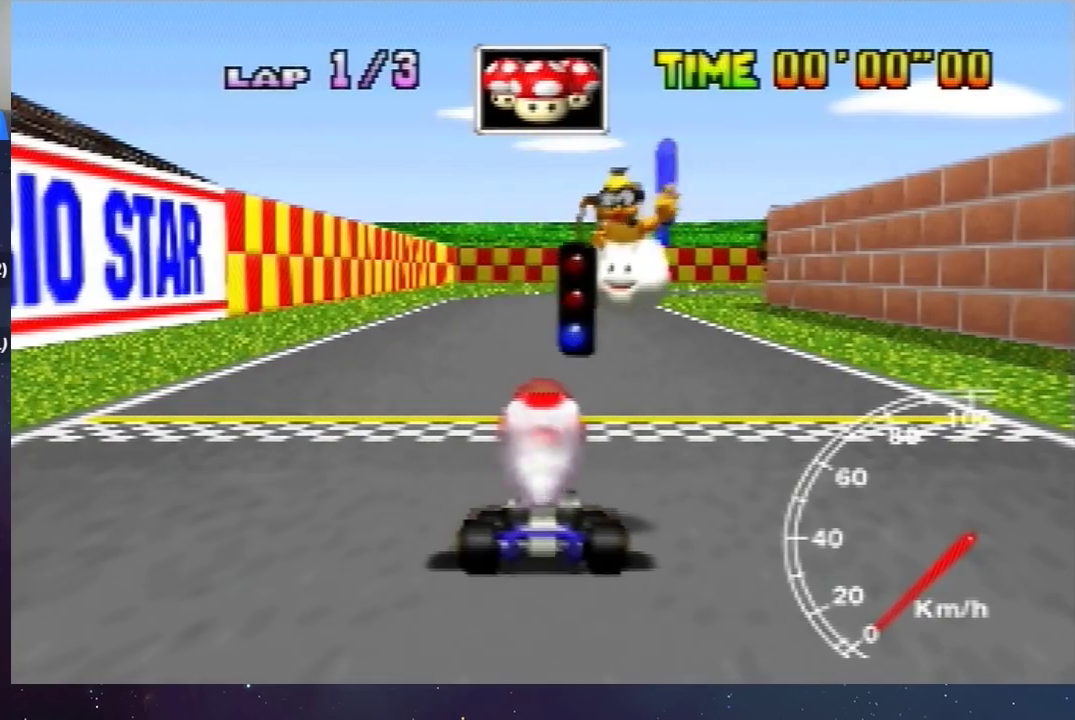
{"buttons": ["A"], "left_stick": "right", "events": [[34, "left_stick", "right"]]}
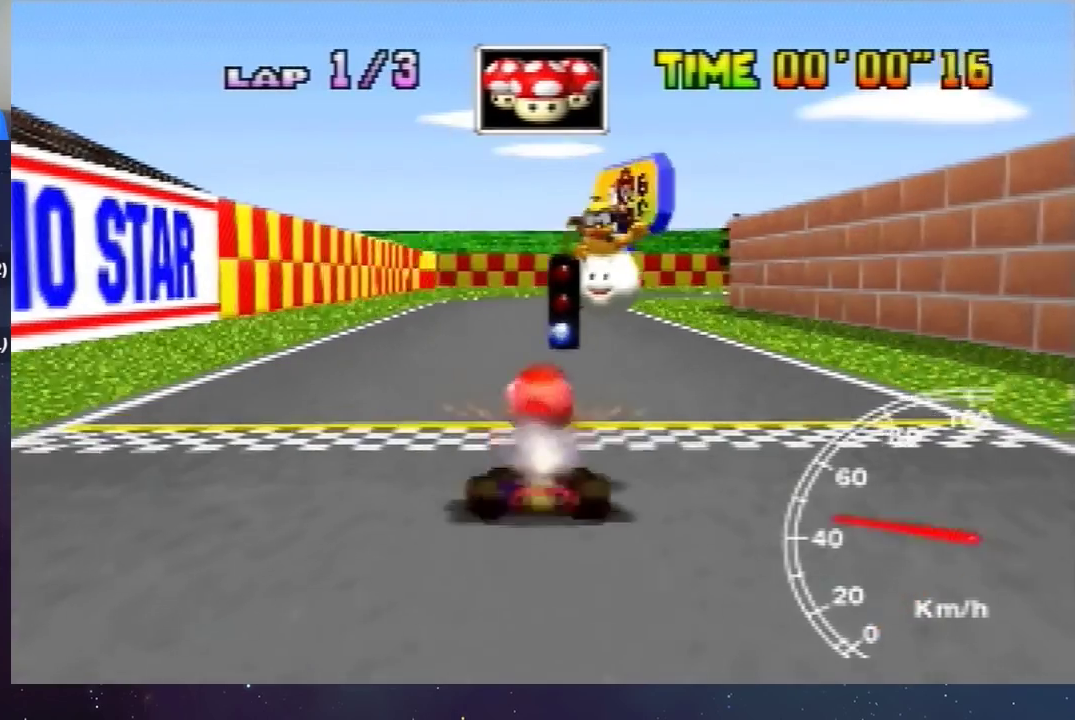
{"buttons": ["A"], "left_stick": "left", "events": [[400, "left_stick", "left"]]}
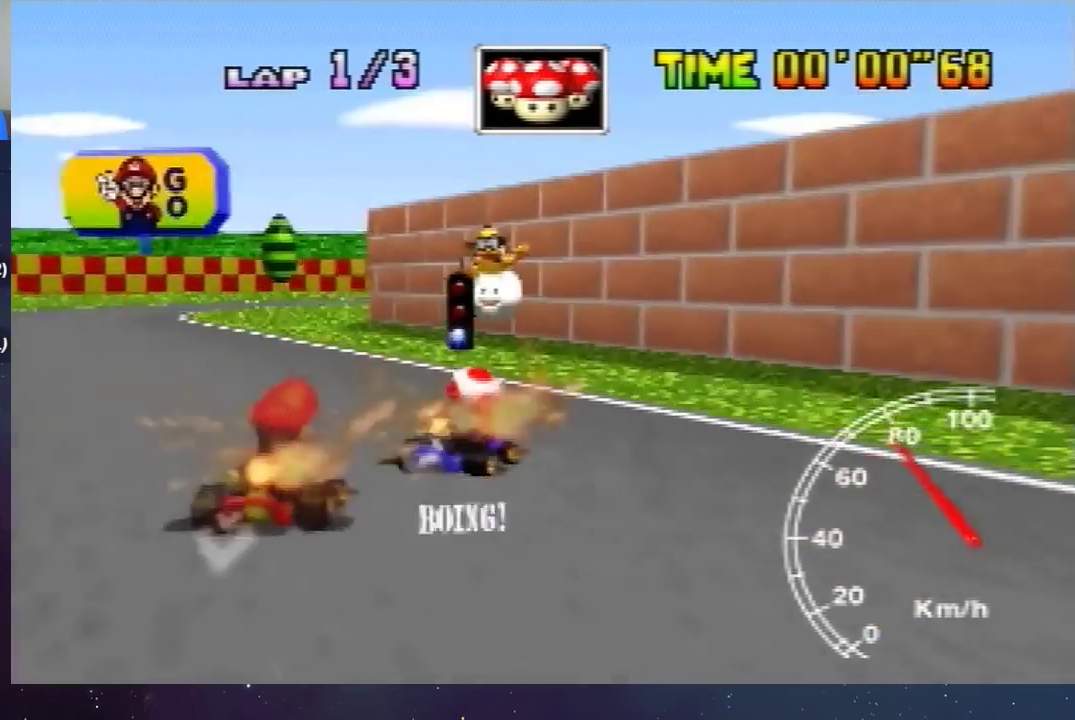
{"buttons": ["A"], "left_stick": "right", "events": [[300, "left_stick", "center"], [367, "left_stick", "right"]]}
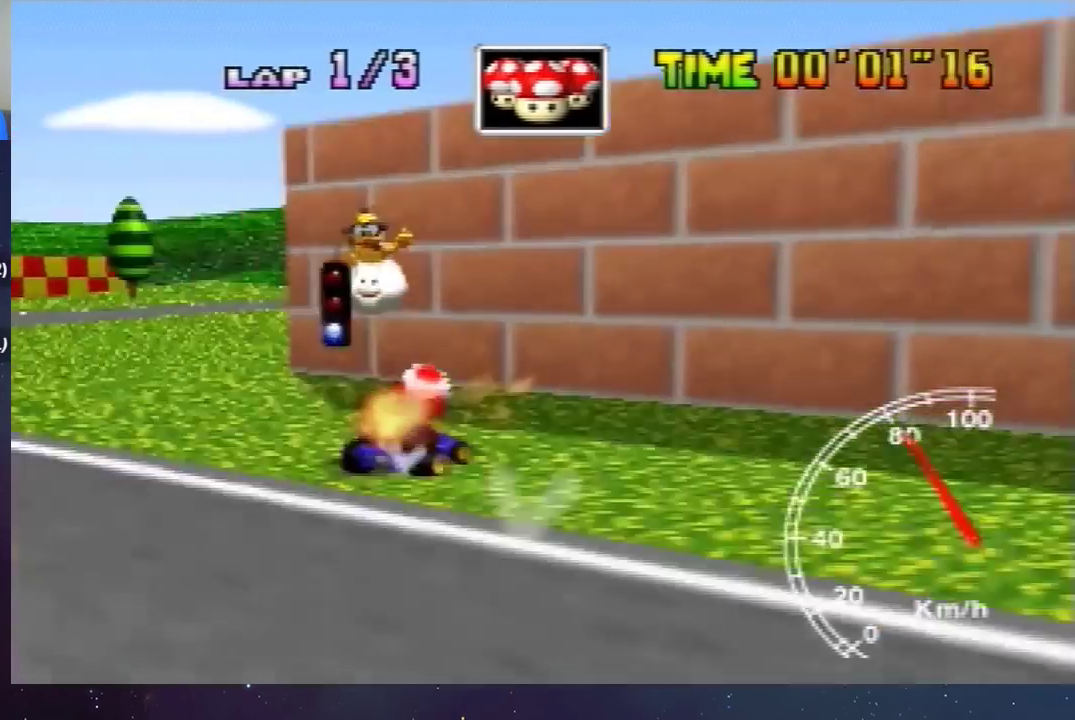
{"buttons": ["A"], "left_stick": "left", "events": [[100, "left_stick", "left"]]}
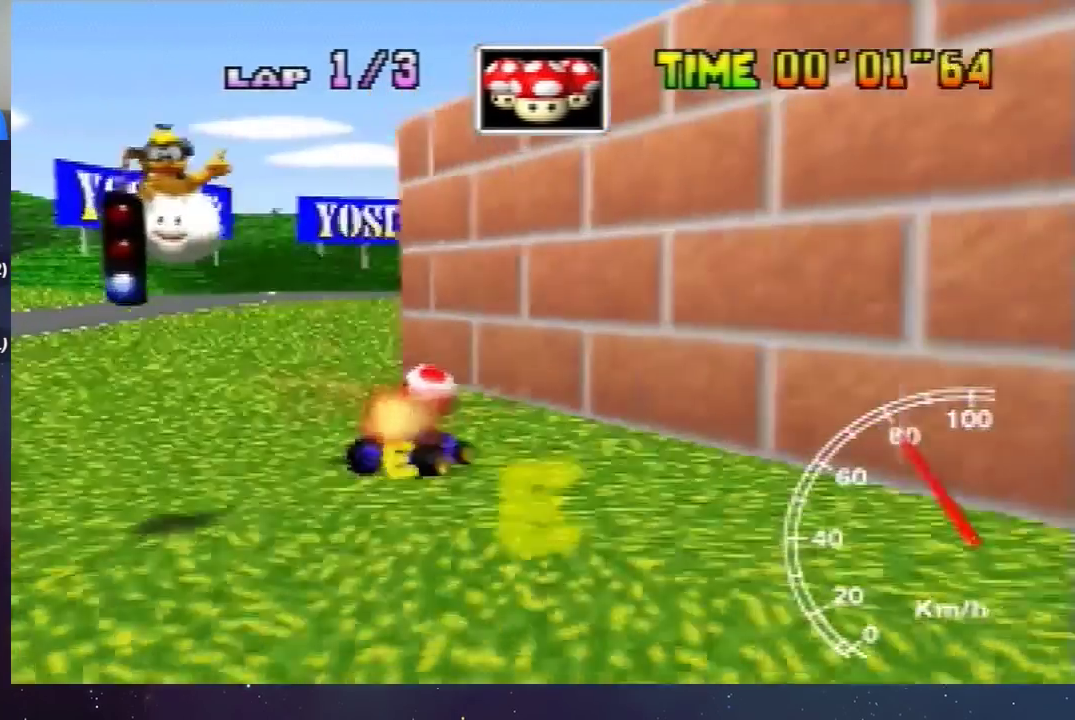
{"buttons": ["A"], "left_stick": "left", "events": []}
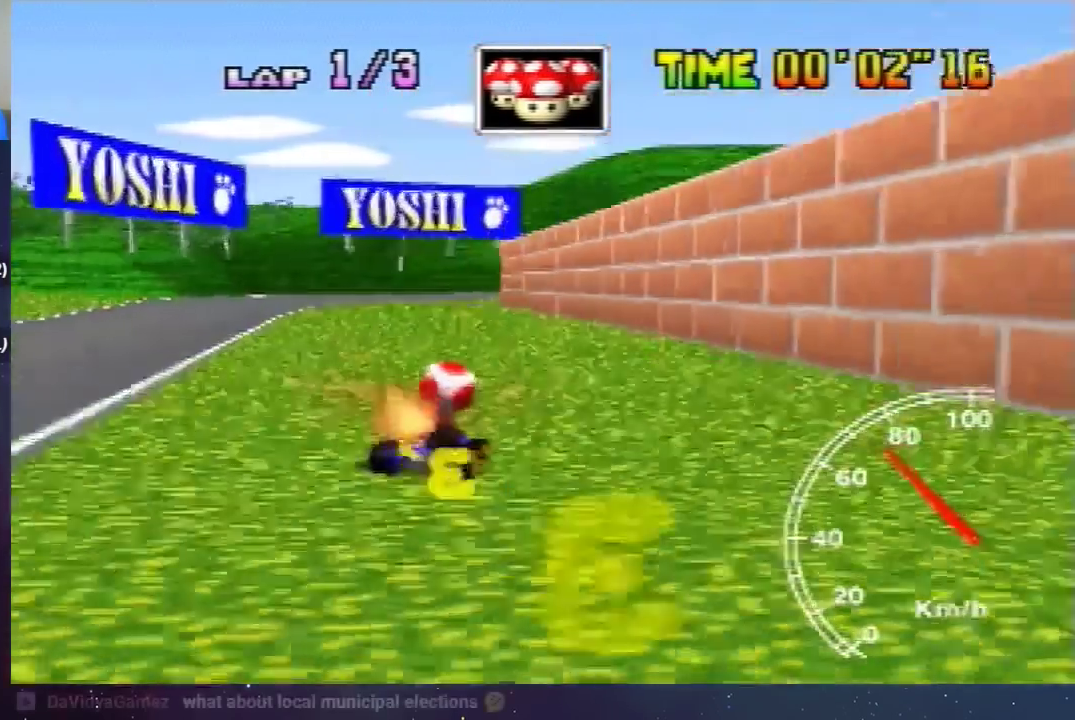
{"buttons": ["A"], "left_stick": "right", "events": [[133, "left_stick", "up-left"], [200, "left_stick", "up-right"], [300, "left_stick", "center"], [501, "left_stick", "right"]]}
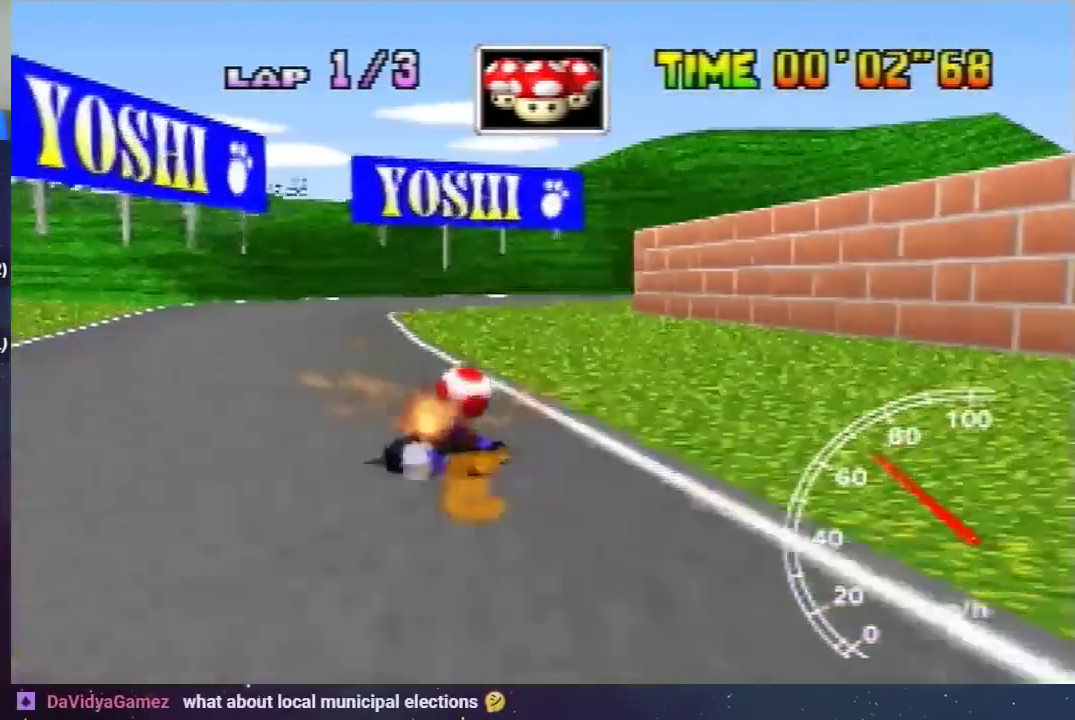
{"buttons": ["A"], "left_stick": "right", "events": [[233, "left_stick", "center"], [300, "left_stick", "right"]]}
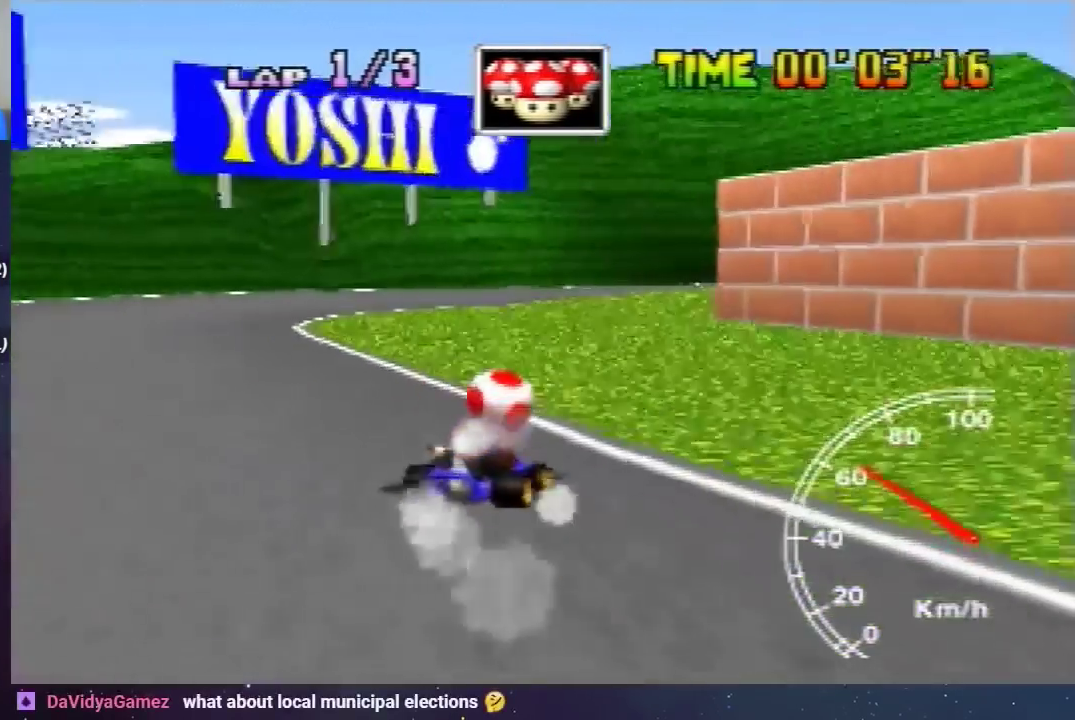
{"buttons": ["A"], "left_stick": "right", "events": []}
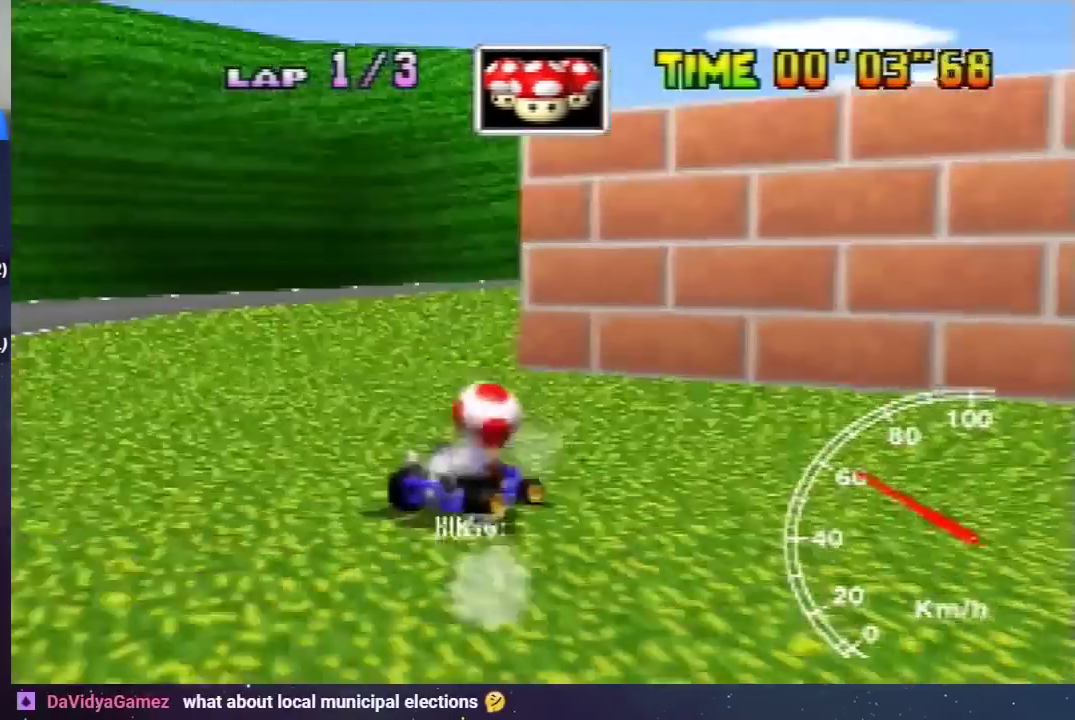
{"buttons": ["A"], "left_stick": "right", "events": []}
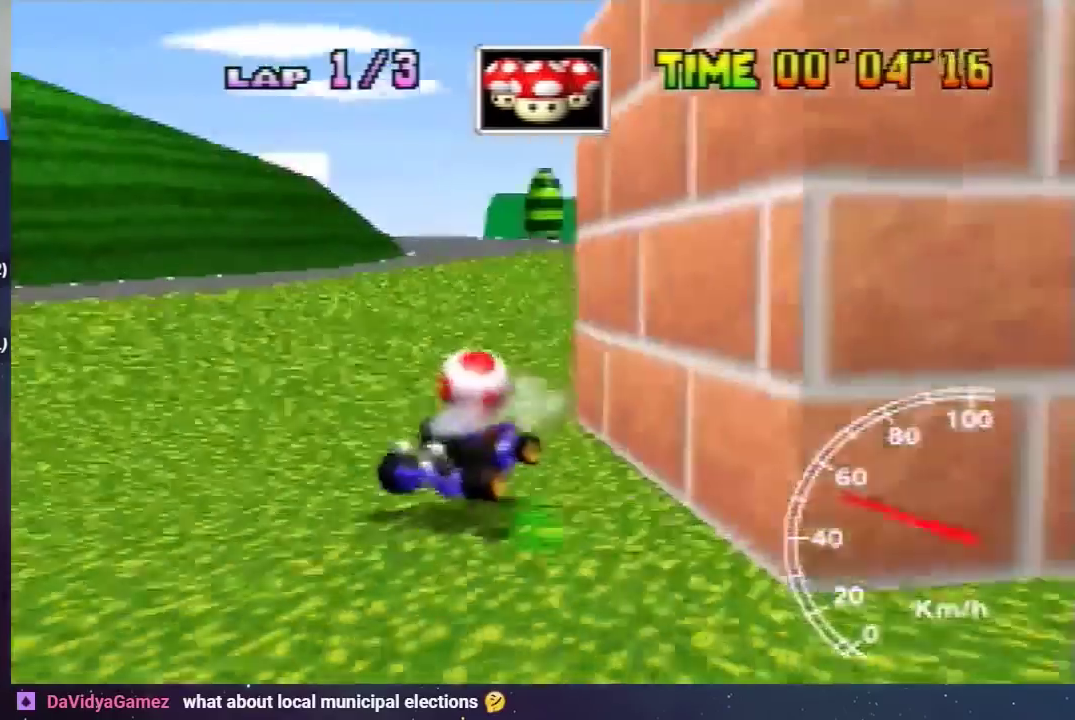
{"buttons": ["A"], "left_stick": "center", "events": [[100, "left_stick", "left"], [367, "left_stick", "center"]]}
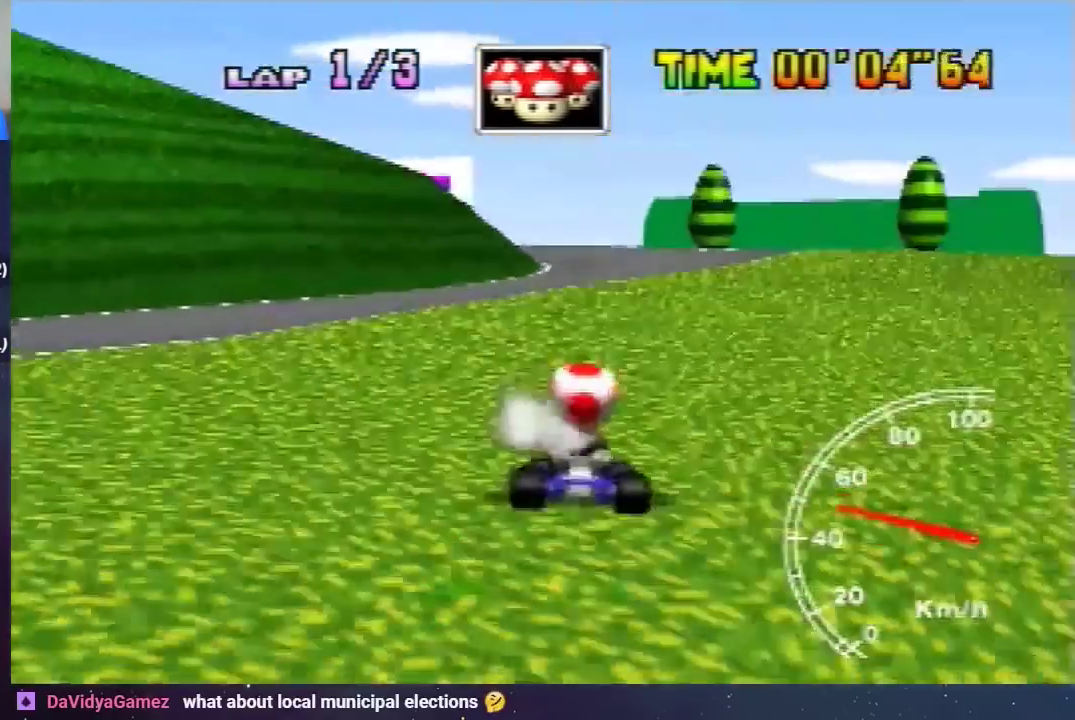
{"buttons": ["A"], "left_stick": "left", "events": [[300, "left_stick", "left"]]}
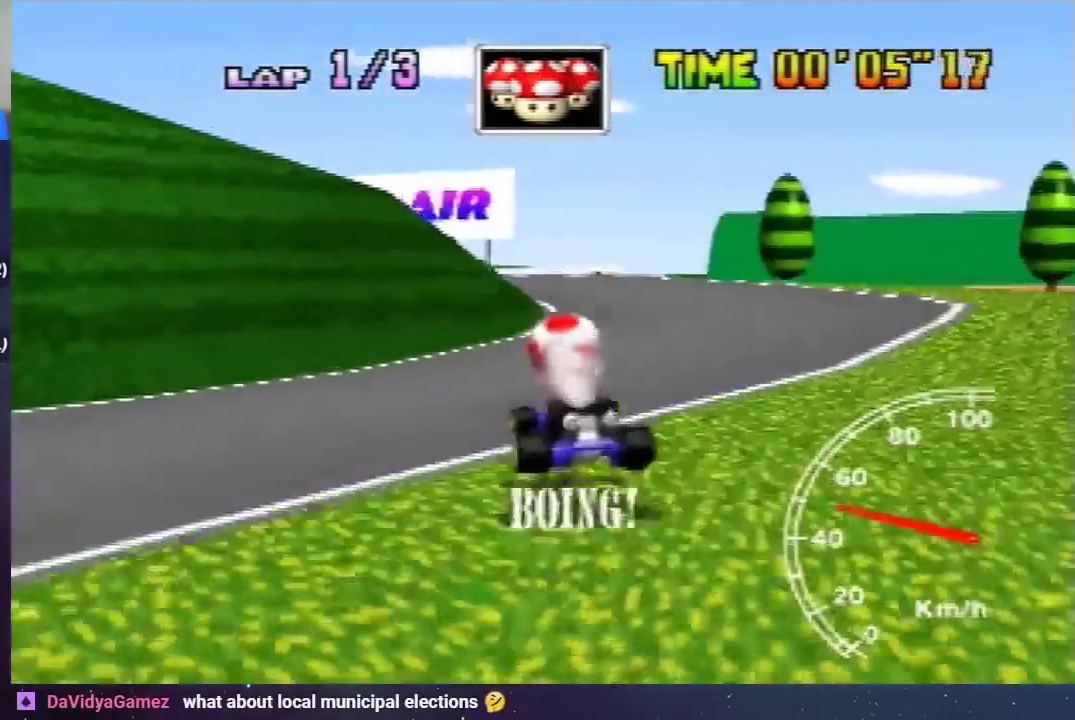
{"buttons": ["A"], "left_stick": "right", "events": [[100, "left_stick", "center"], [200, "left_stick", "right"]]}
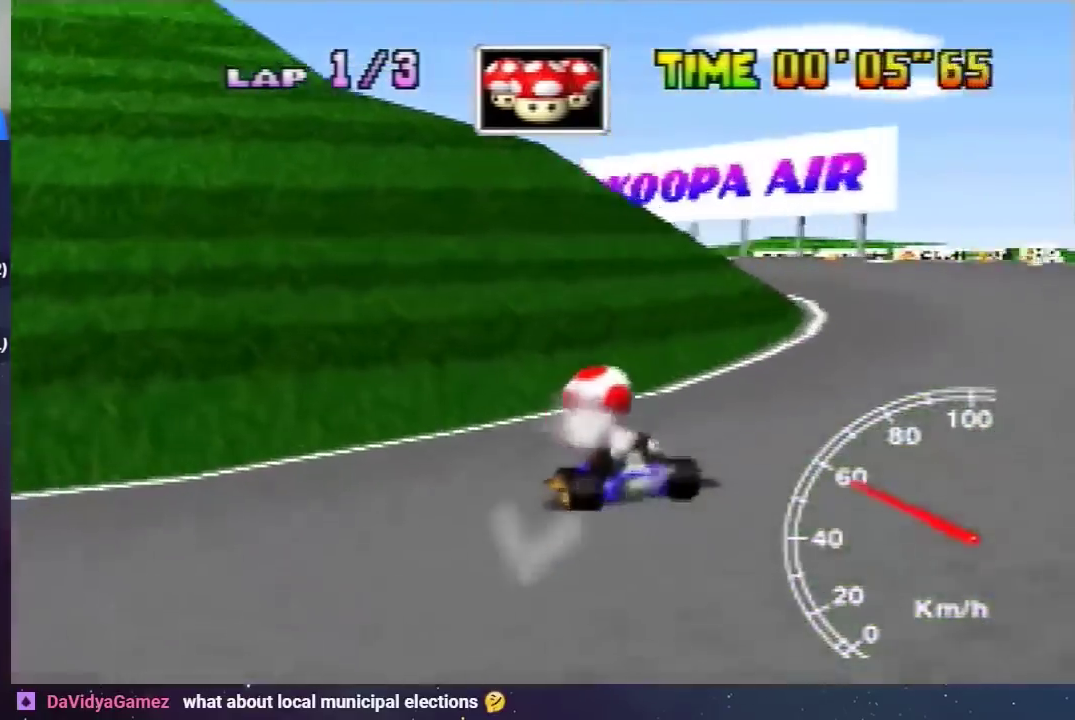
{"buttons": ["A"], "left_stick": "left", "events": [[133, "left_stick", "up-left"], [200, "left_stick", "right"], [300, "left_stick", "up-right"], [367, "left_stick", "left"]]}
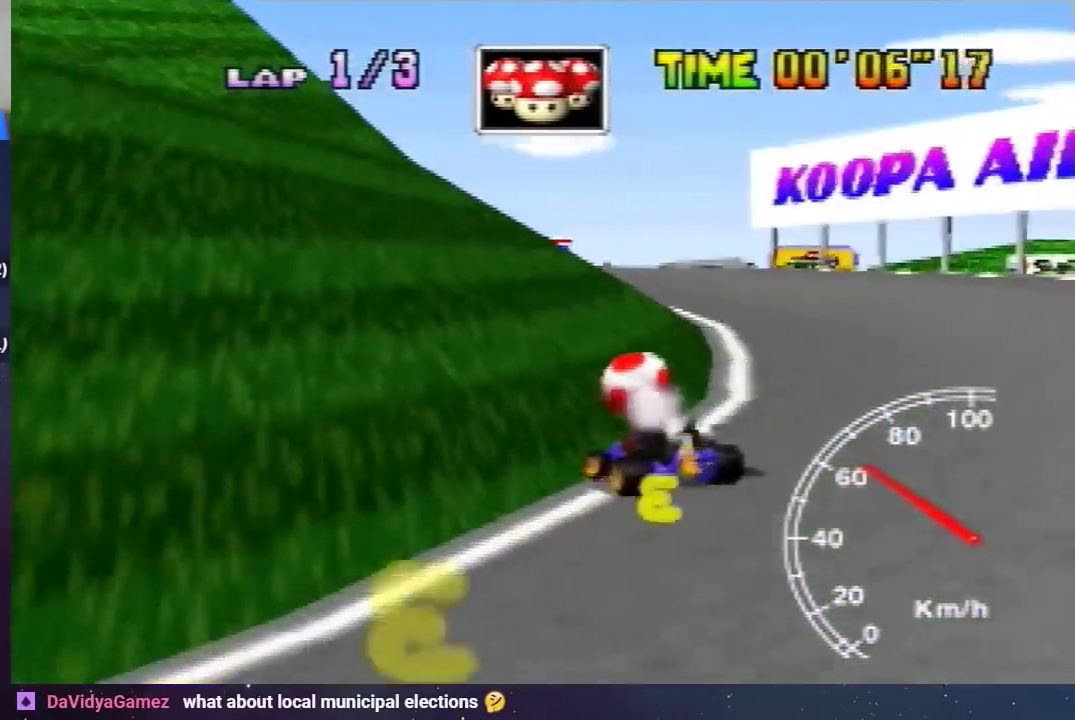
{"buttons": ["A"], "left_stick": "center", "events": [[167, "left_stick", "right"], [300, "left_stick", "center"]]}
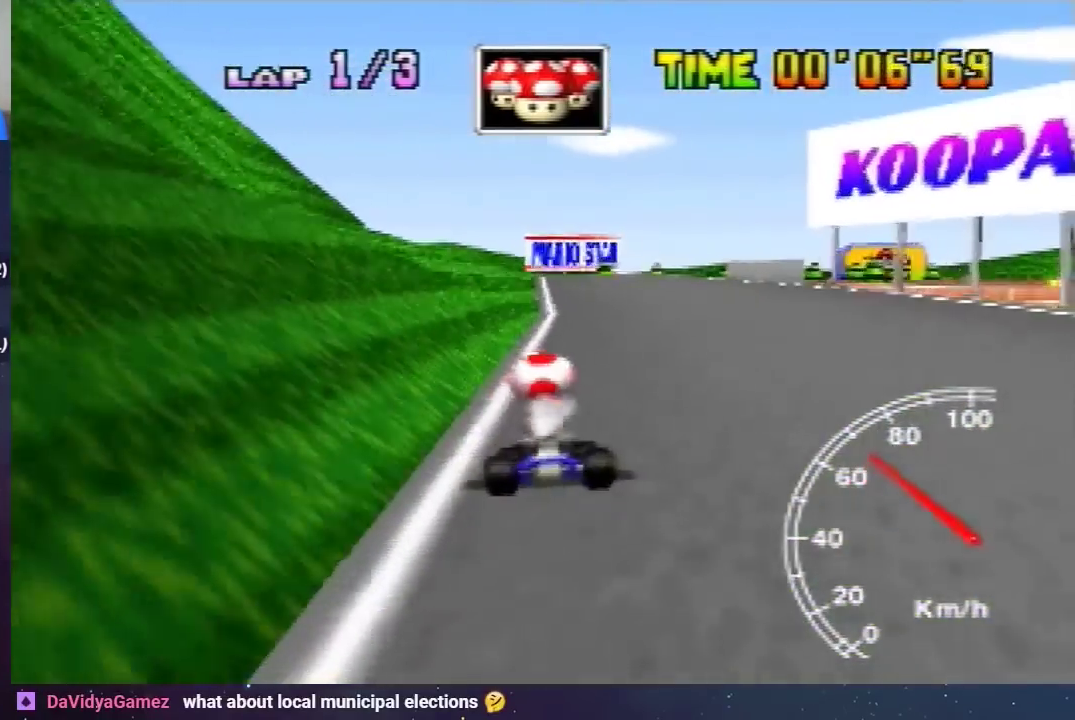
{"buttons": ["A"], "left_stick": "center", "events": [[133, "left_stick", "left"], [400, "left_stick", "center"]]}
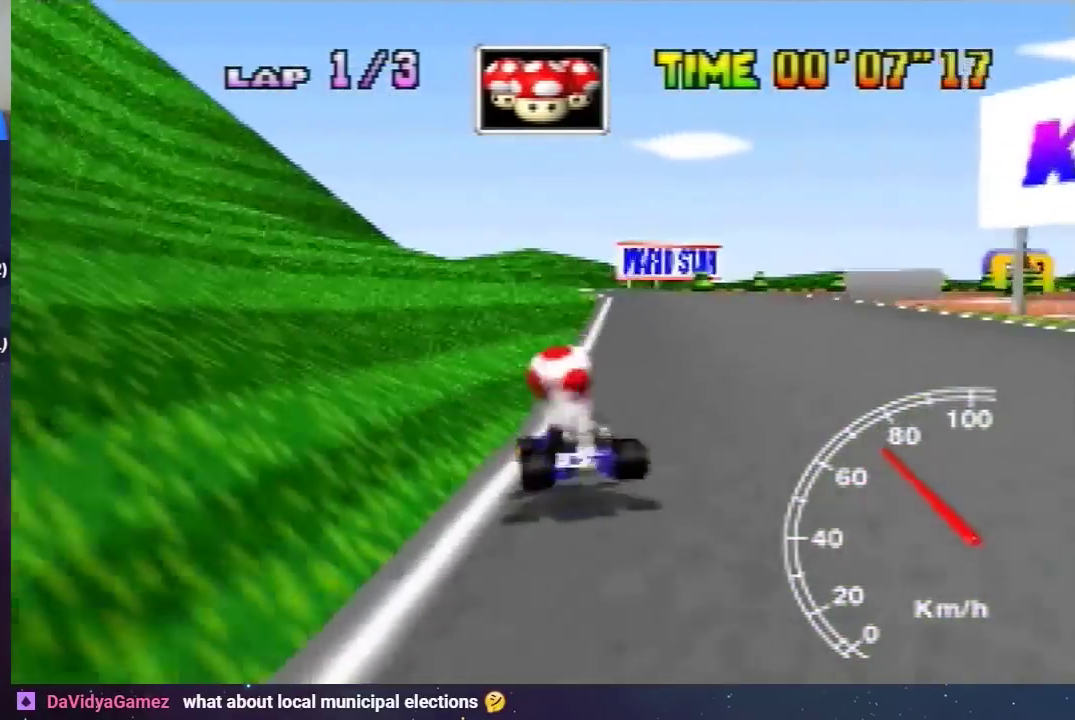
{"buttons": ["A"], "left_stick": "right", "events": [[133, "left_stick", "right"]]}